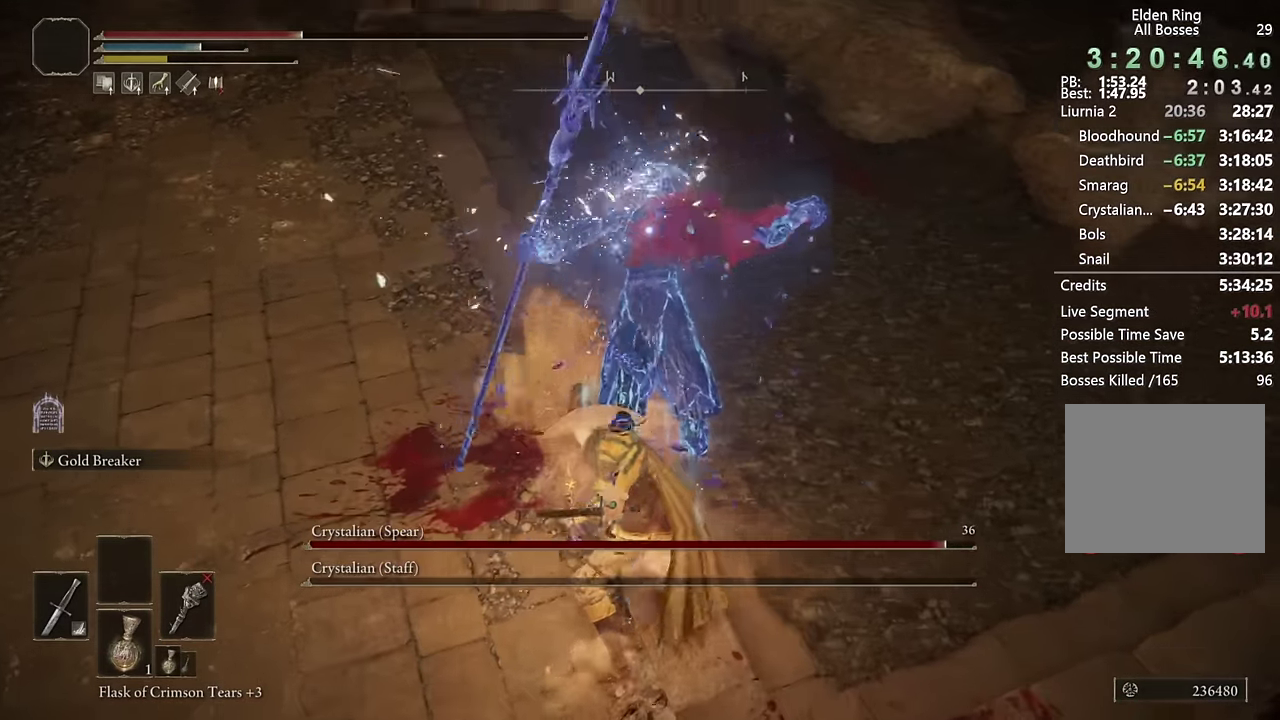
Gameplay with a controller (PlayStation layout); each line is a JSON object with the inputs held at the frame after it. "events" lists button and stick changes between this image and that frame as [ms after this image, input, new state], when the widget could be followed in between.
{"buttons": [], "left_stick": "down", "right_stick": "center", "events": [[167, "left_stick", "down"]]}
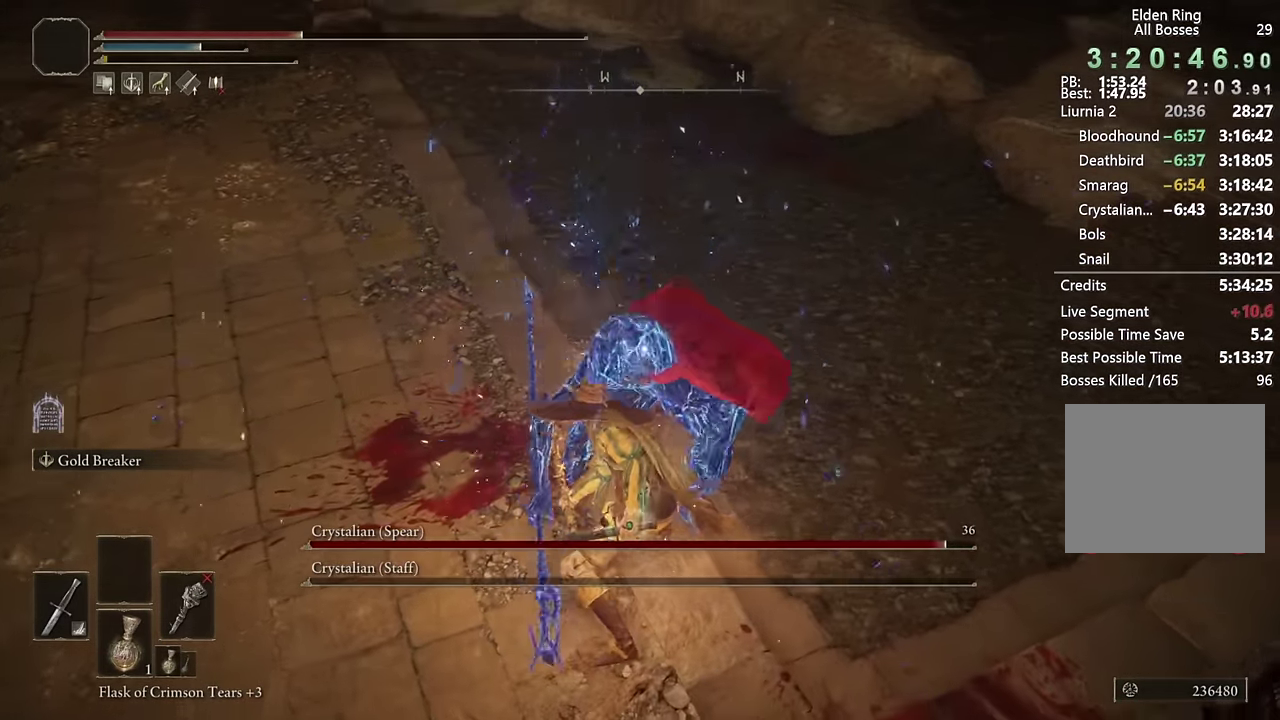
{"buttons": [], "left_stick": "up", "right_stick": "center", "events": [[200, "DPAD_RIGHT", "down"], [233, "left_stick", "down-left"], [317, "DPAD_RIGHT", "up"], [333, "left_stick", "left"], [433, "left_stick", "up-left"], [500, "left_stick", "up"]]}
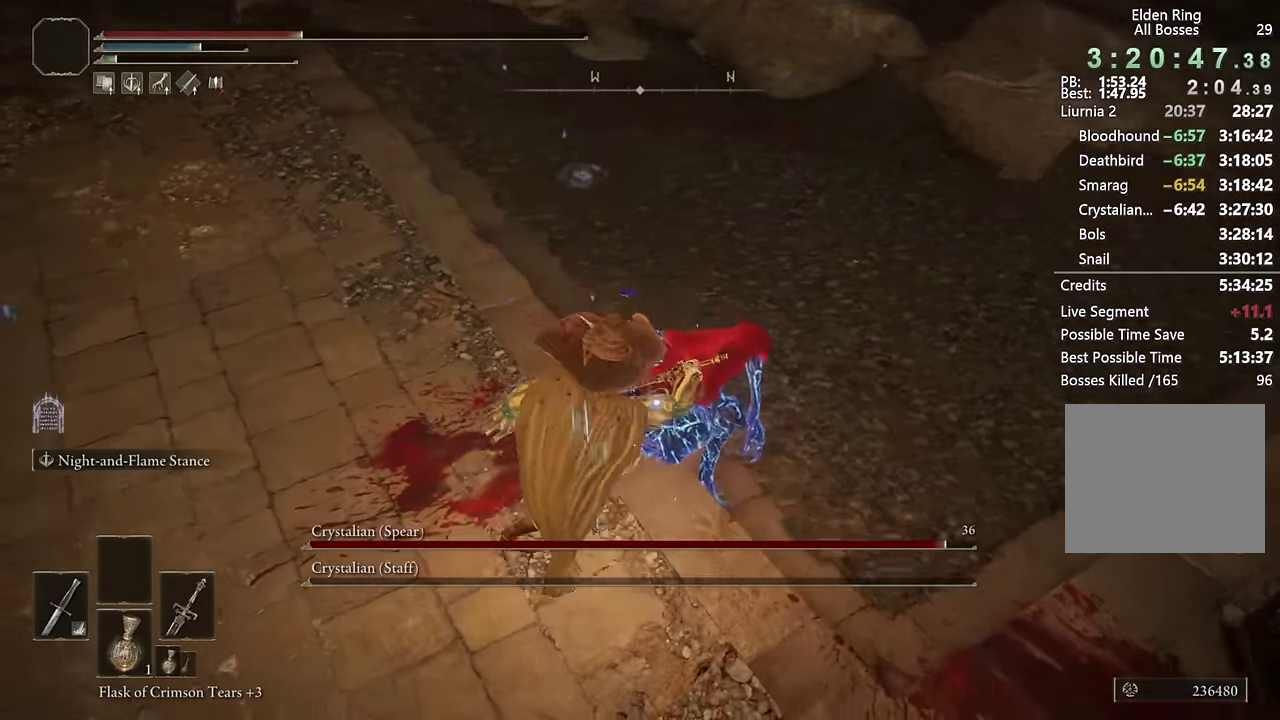
{"buttons": [], "left_stick": "up", "right_stick": "center", "events": [[217, "left_stick", "up-right"], [283, "left_stick", "down-left"], [350, "left_stick", "up"]]}
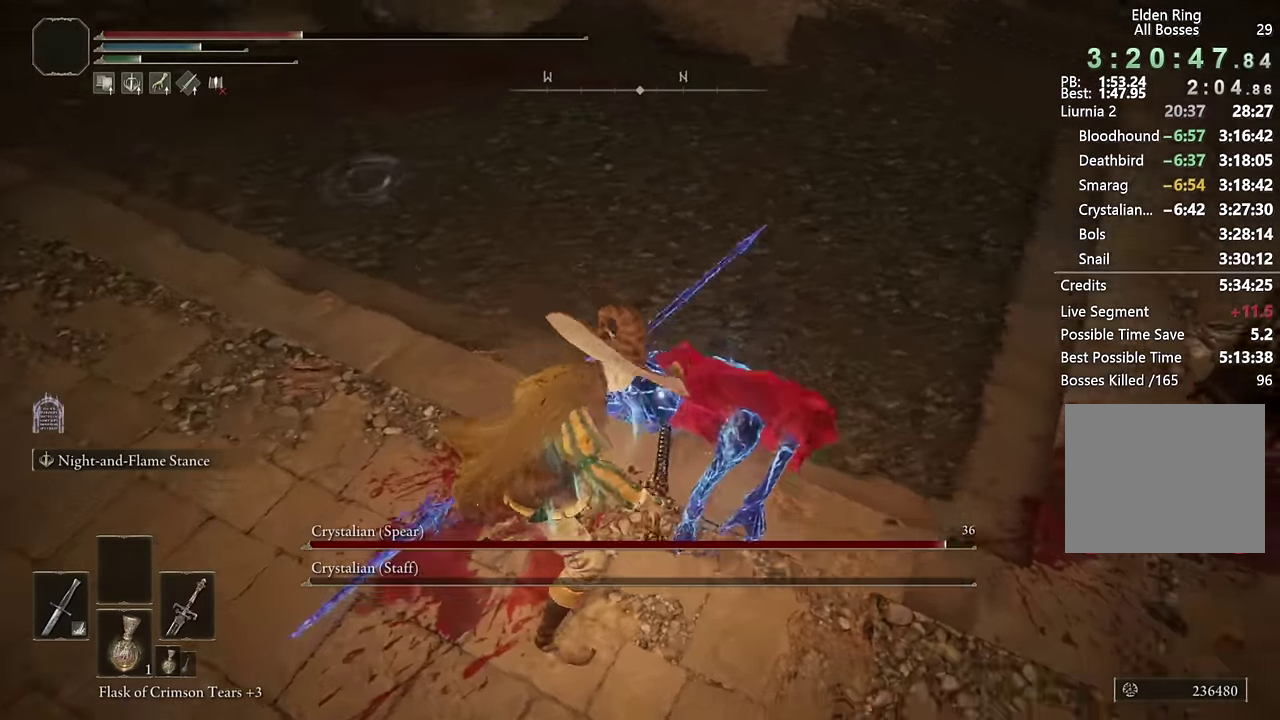
{"buttons": [], "left_stick": "center", "right_stick": "center", "events": [[183, "left_stick", "center"], [400, "right_stick", "up-right"], [500, "right_stick", "center"]]}
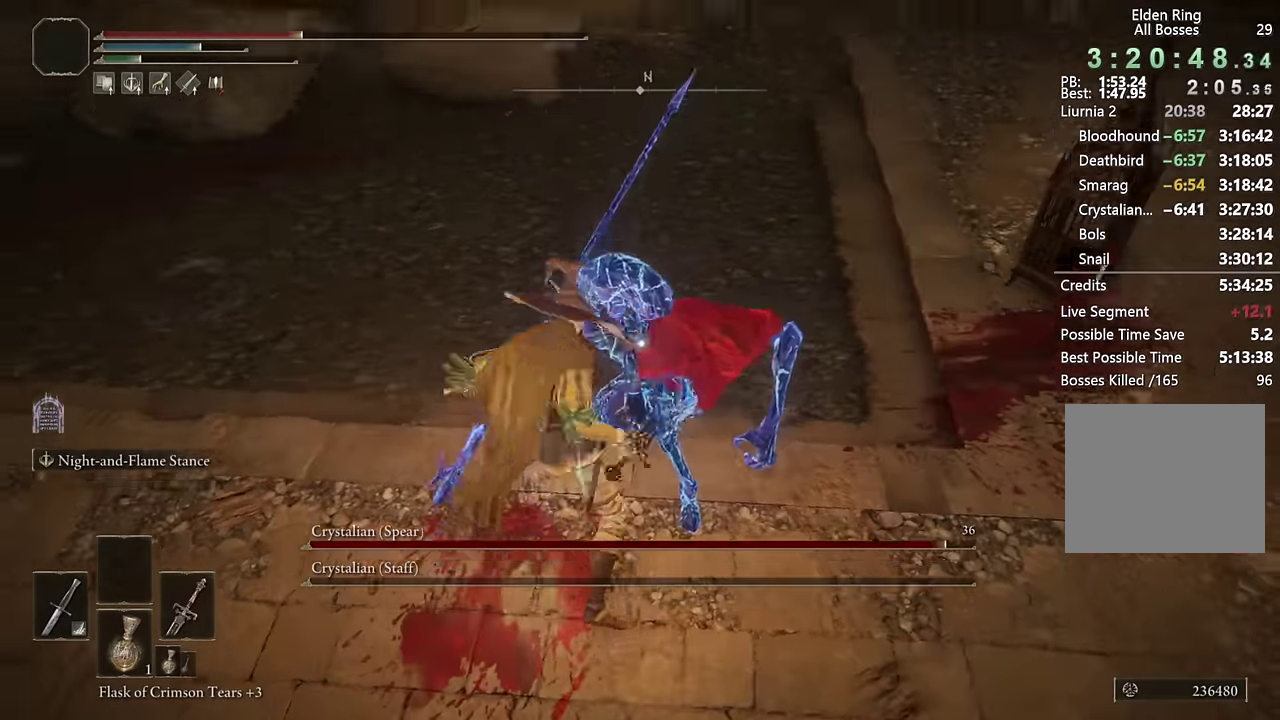
{"buttons": [], "left_stick": "center", "right_stick": "right", "events": [[466, "right_stick", "right"]]}
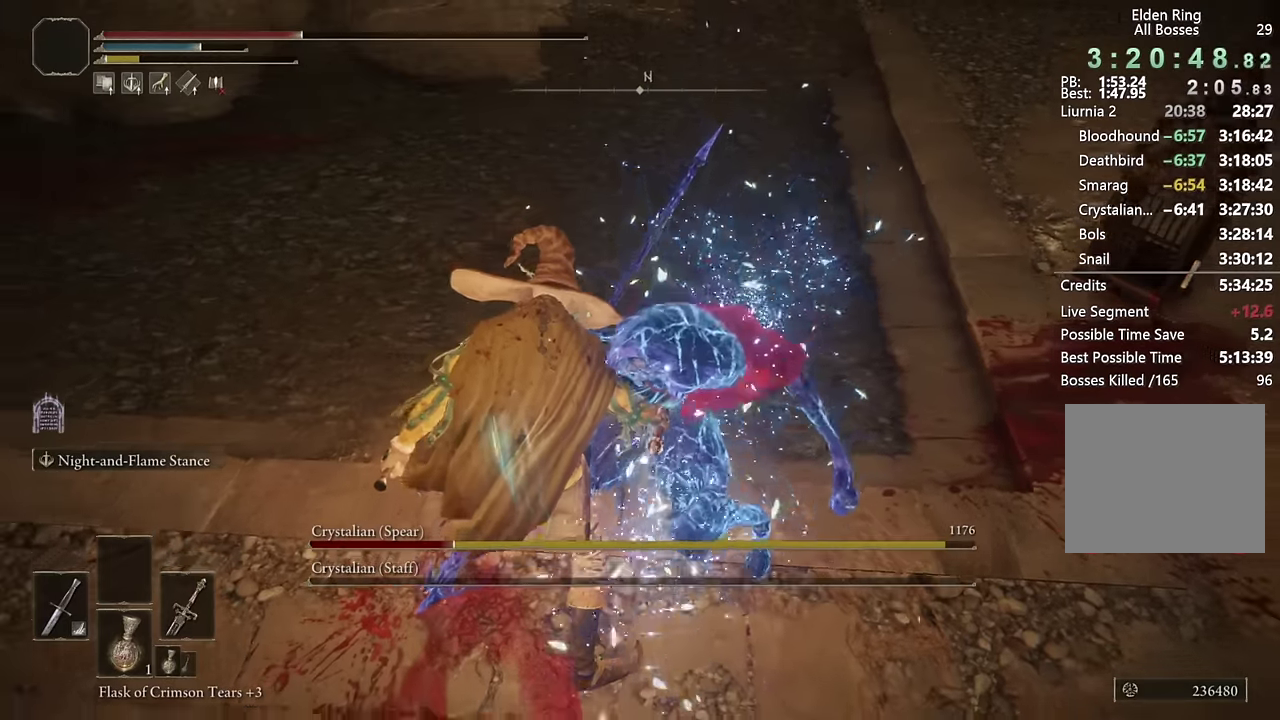
{"buttons": [], "left_stick": "center", "right_stick": "center", "events": [[66, "right_stick", "center"], [283, "right_stick", "right"], [400, "right_stick", "center"]]}
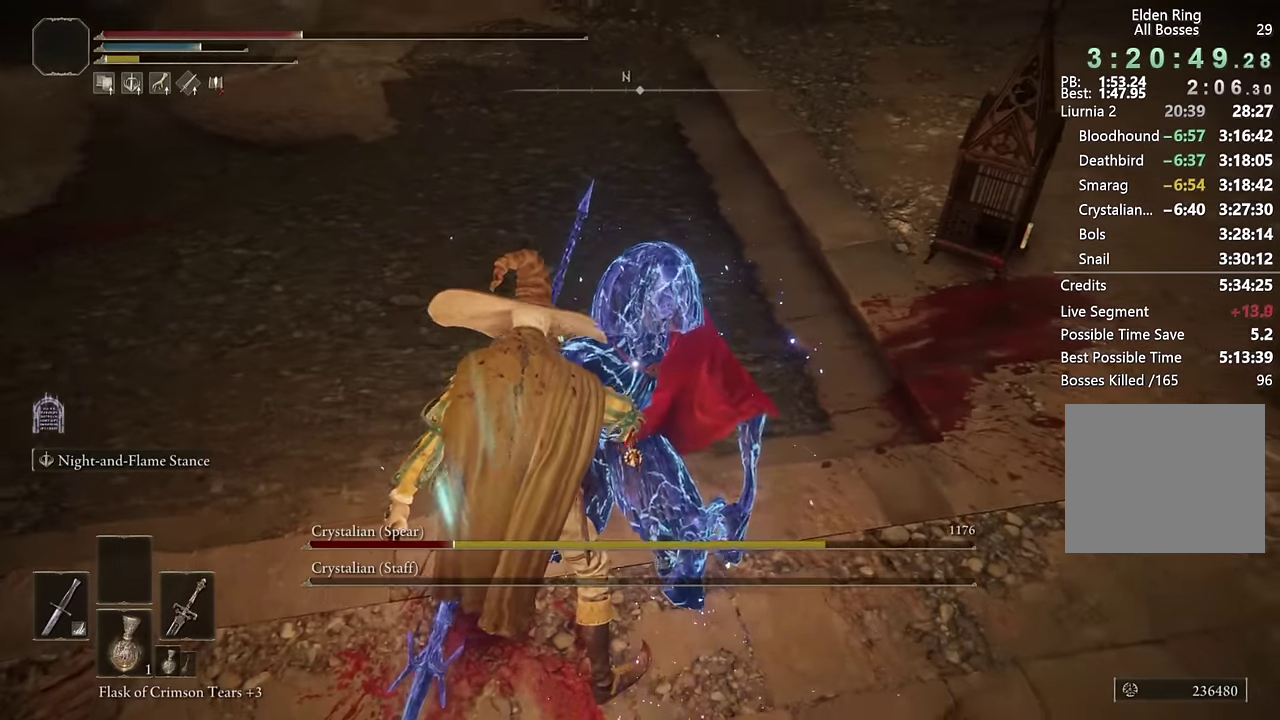
{"buttons": [], "left_stick": "center", "right_stick": "center", "events": []}
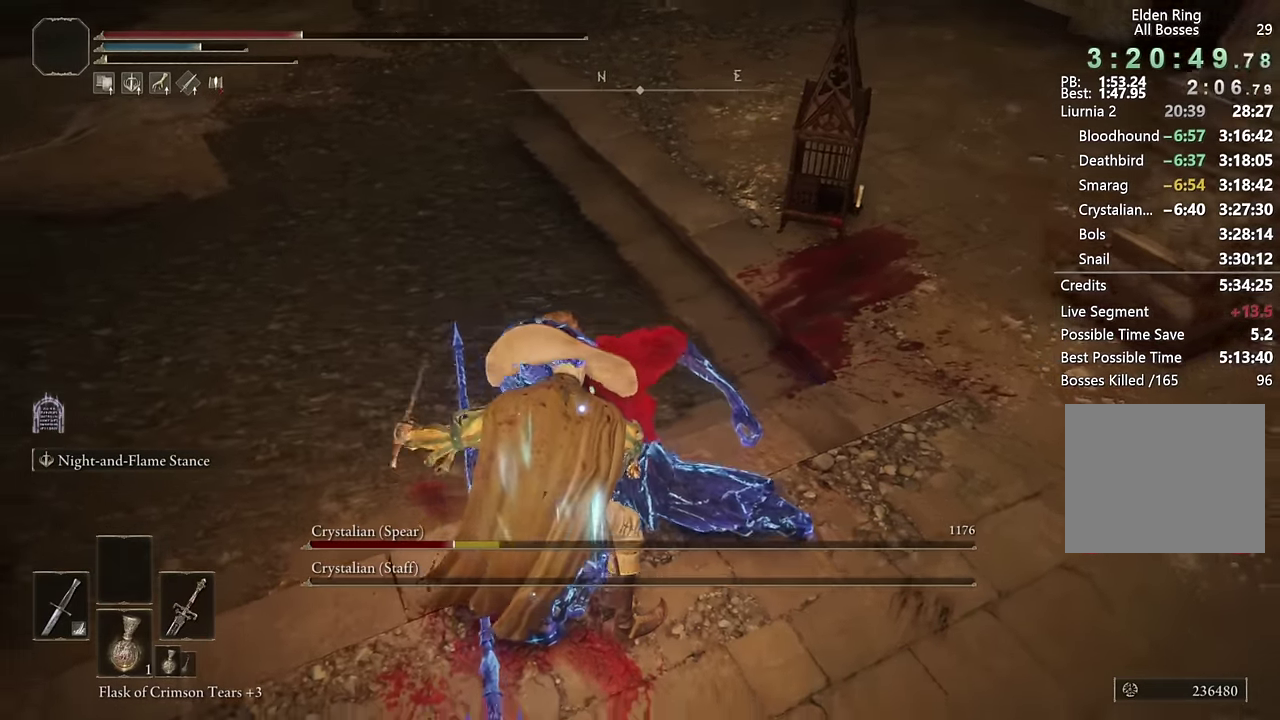
{"buttons": [], "left_stick": "down", "right_stick": "center", "events": [[416, "left_stick", "down"]]}
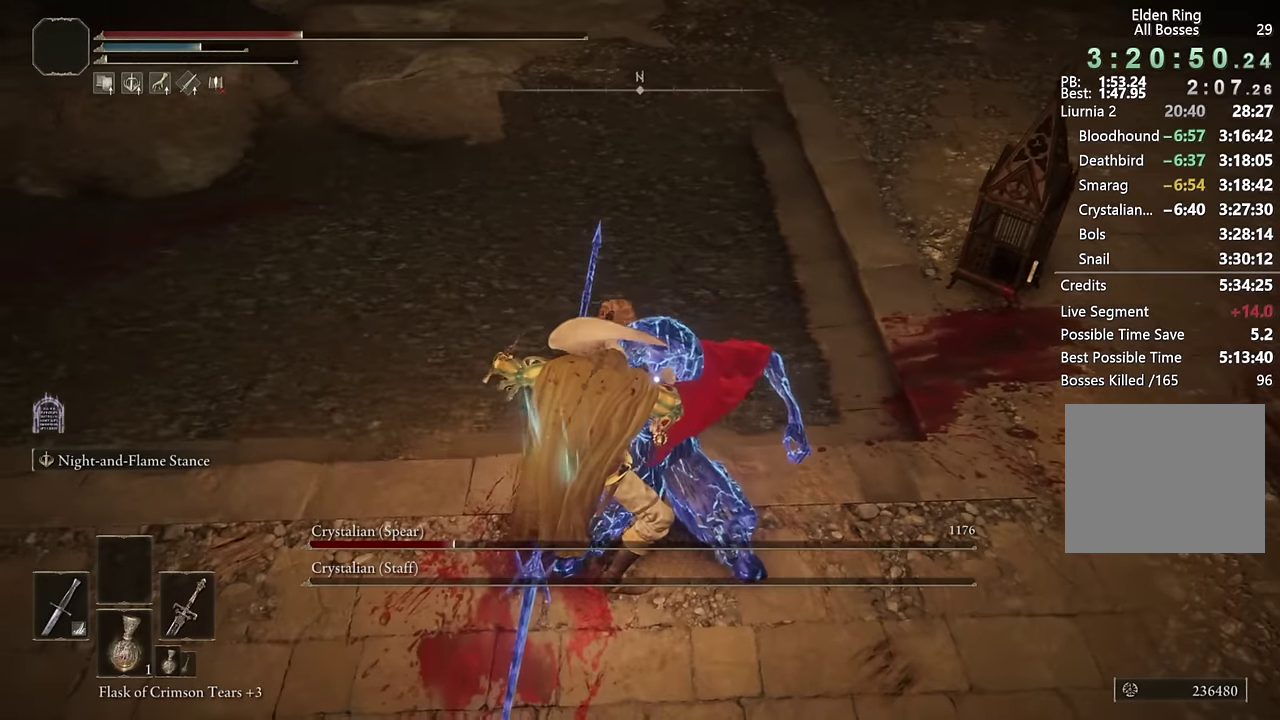
{"buttons": [], "left_stick": "down", "right_stick": "center", "events": []}
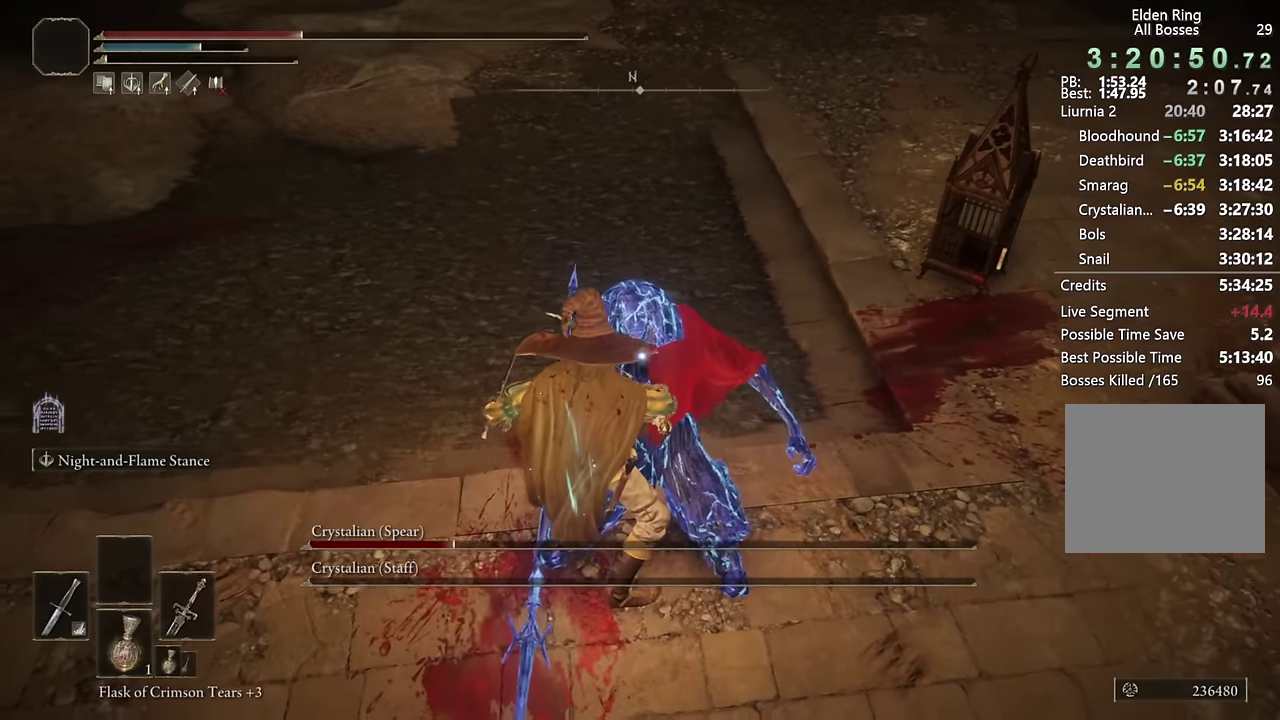
{"buttons": [], "left_stick": "down", "right_stick": "center", "events": []}
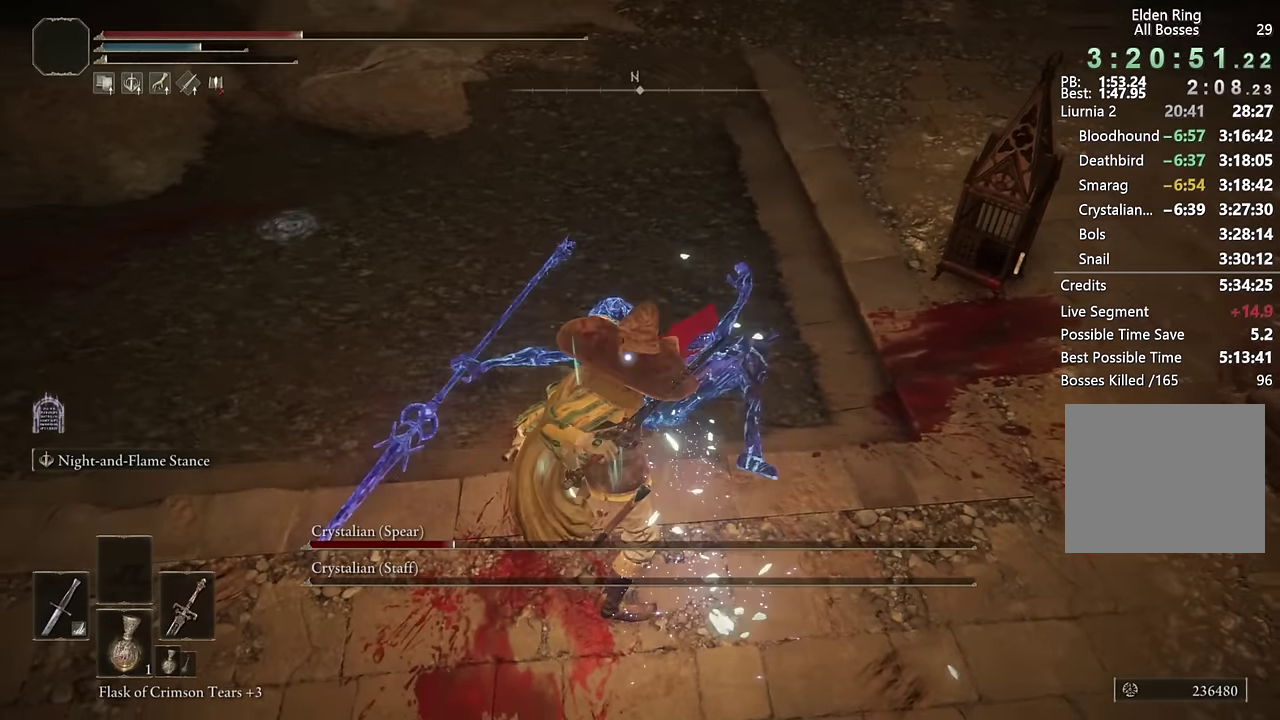
{"buttons": [], "left_stick": "down", "right_stick": "center", "events": []}
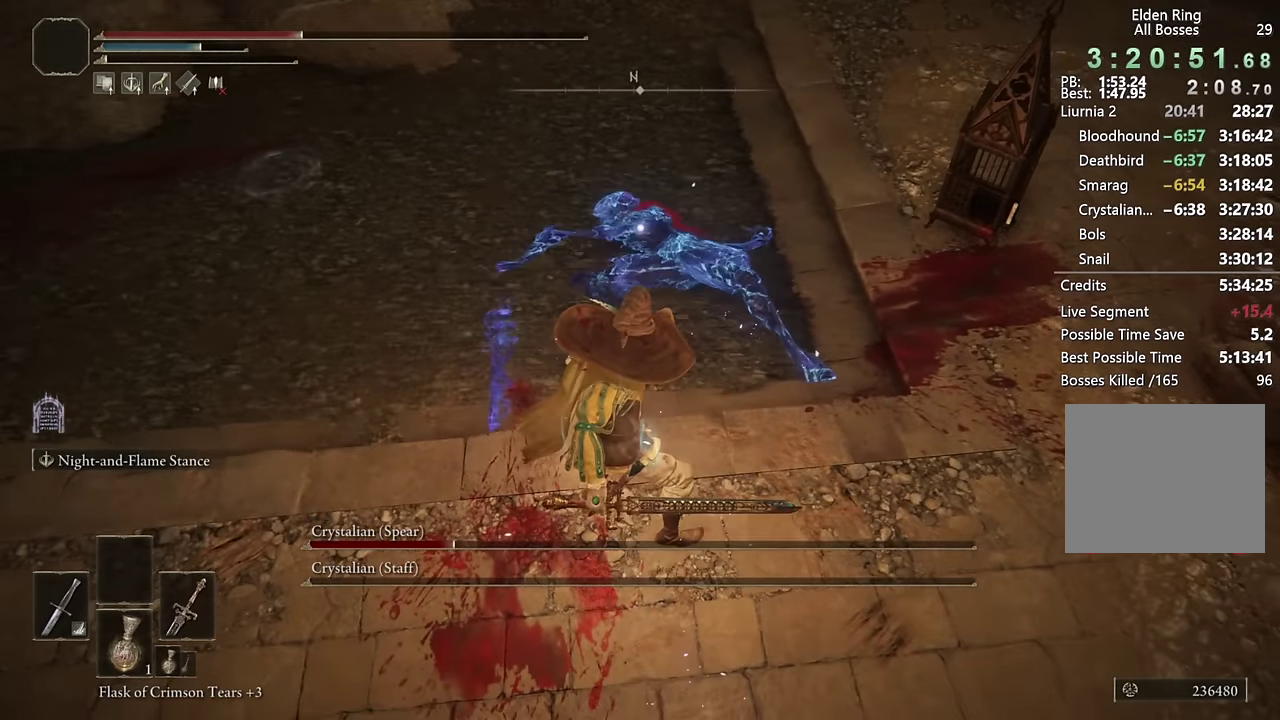
{"buttons": [], "left_stick": "down", "right_stick": "center", "events": [[183, "DPAD_RIGHT", "down"], [300, "DPAD_RIGHT", "up"]]}
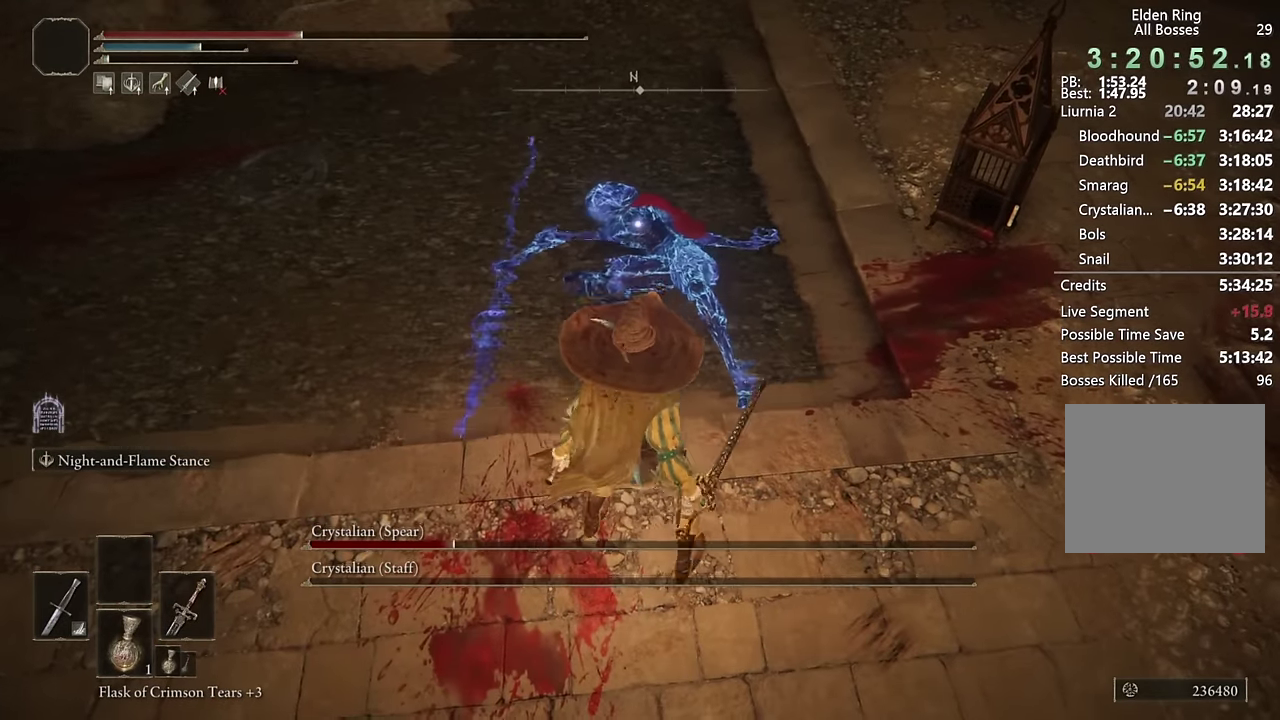
{"buttons": ["L2"], "left_stick": "down", "right_stick": "center", "events": [[483, "L2", "down"]]}
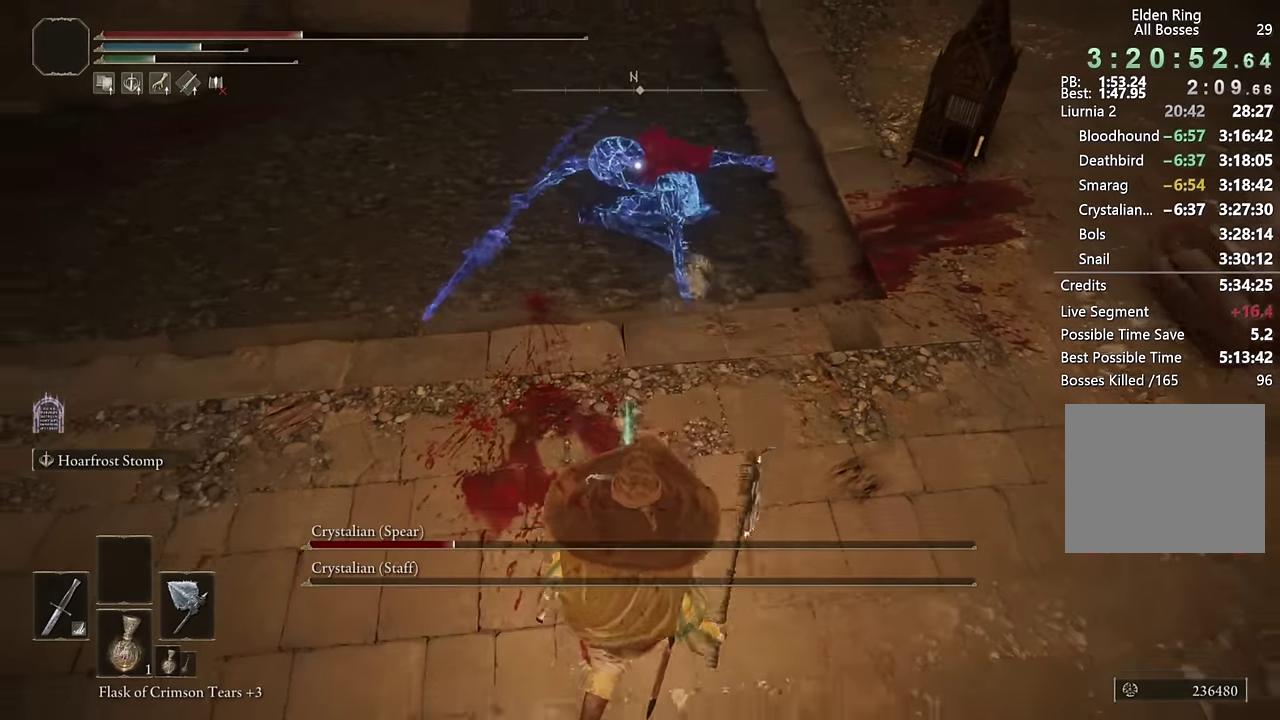
{"buttons": [], "left_stick": "down", "right_stick": "center", "events": [[150, "L2", "up"]]}
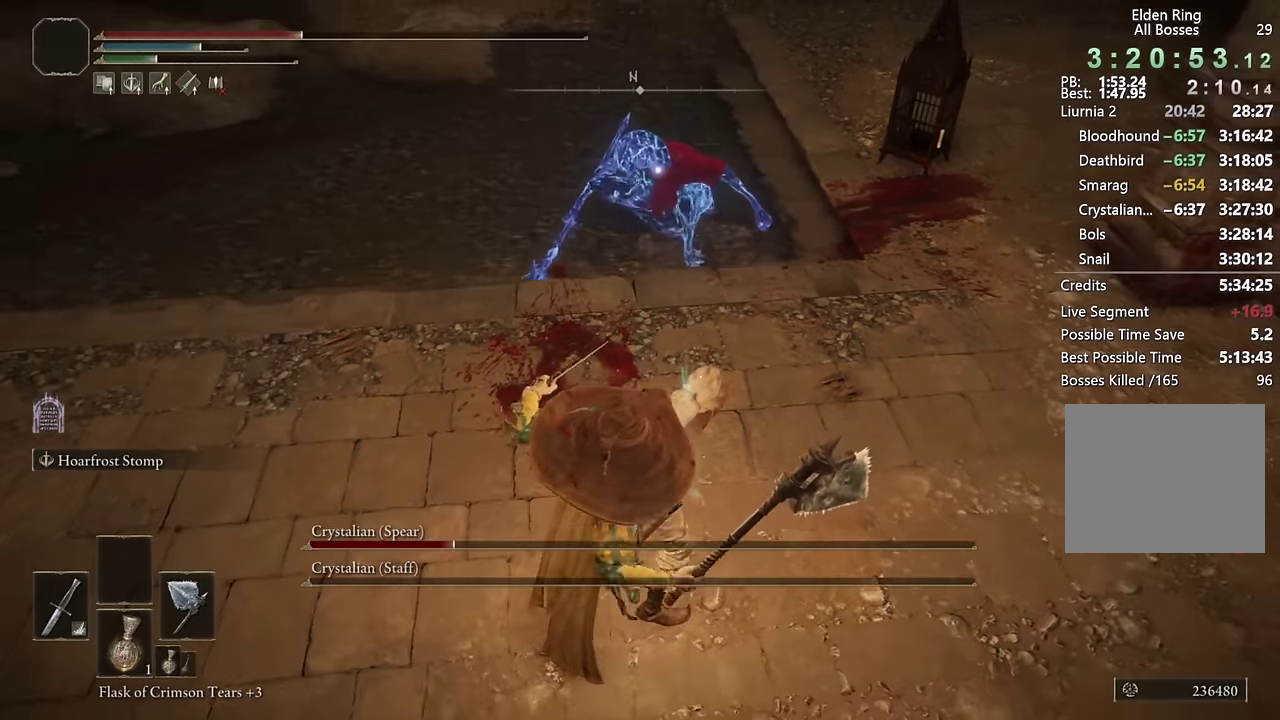
{"buttons": [], "left_stick": "center", "right_stick": "center", "events": [[50, "left_stick", "center"]]}
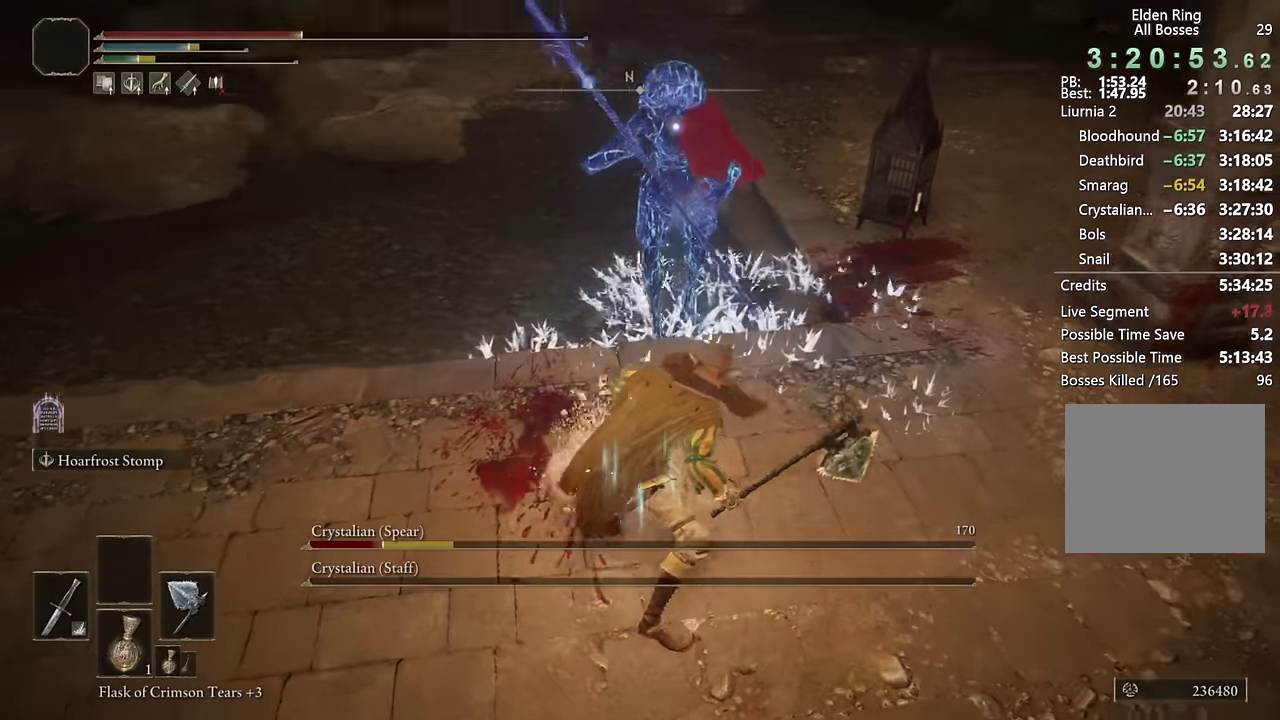
{"buttons": ["L2"], "left_stick": "center", "right_stick": "center", "events": [[116, "L2", "down"], [283, "L2", "up"], [366, "L2", "down"]]}
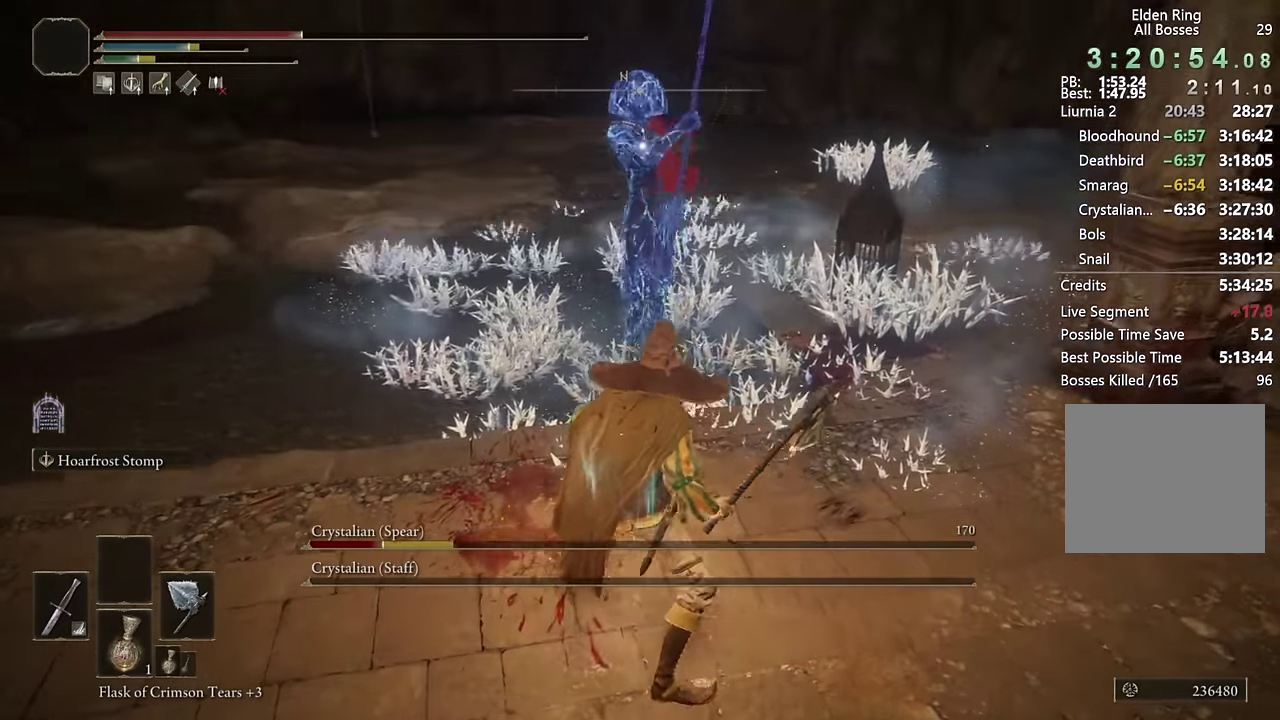
{"buttons": [], "left_stick": "center", "right_stick": "center", "events": [[33, "L2", "up"]]}
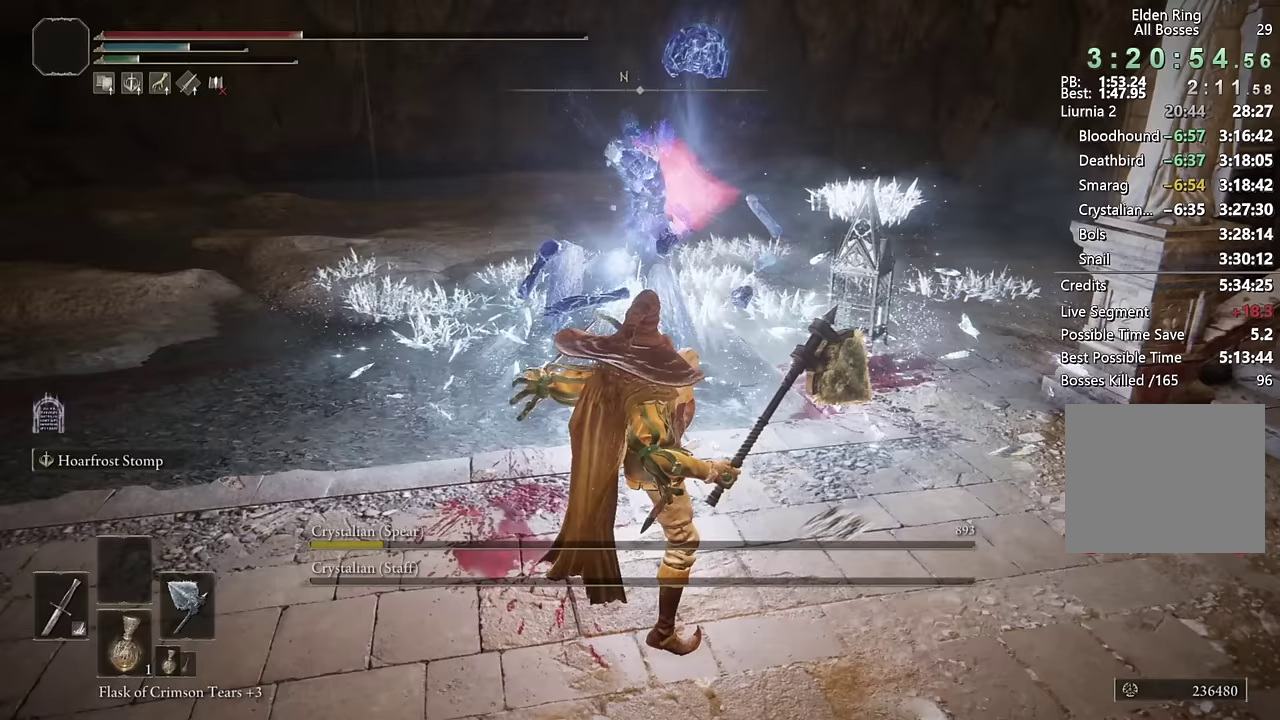
{"buttons": [], "left_stick": "center", "right_stick": "center", "events": []}
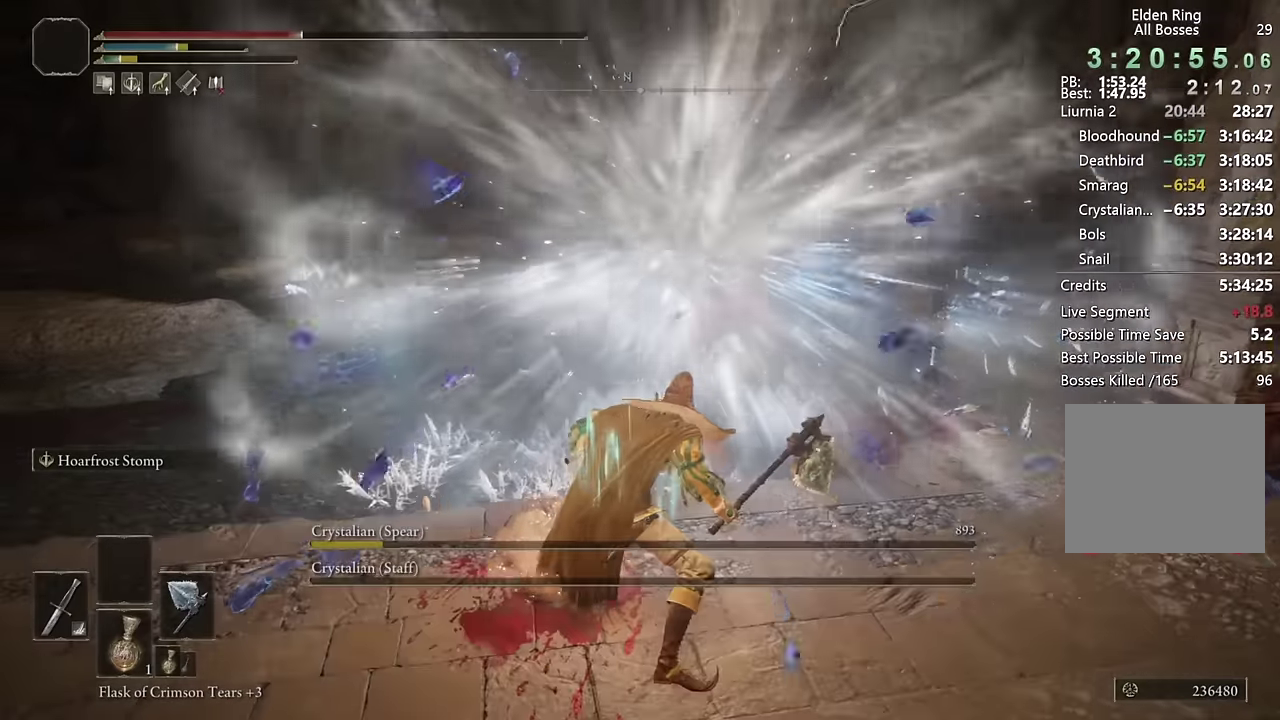
{"buttons": [], "left_stick": "up-left", "right_stick": "center", "events": [[367, "left_stick", "up-left"]]}
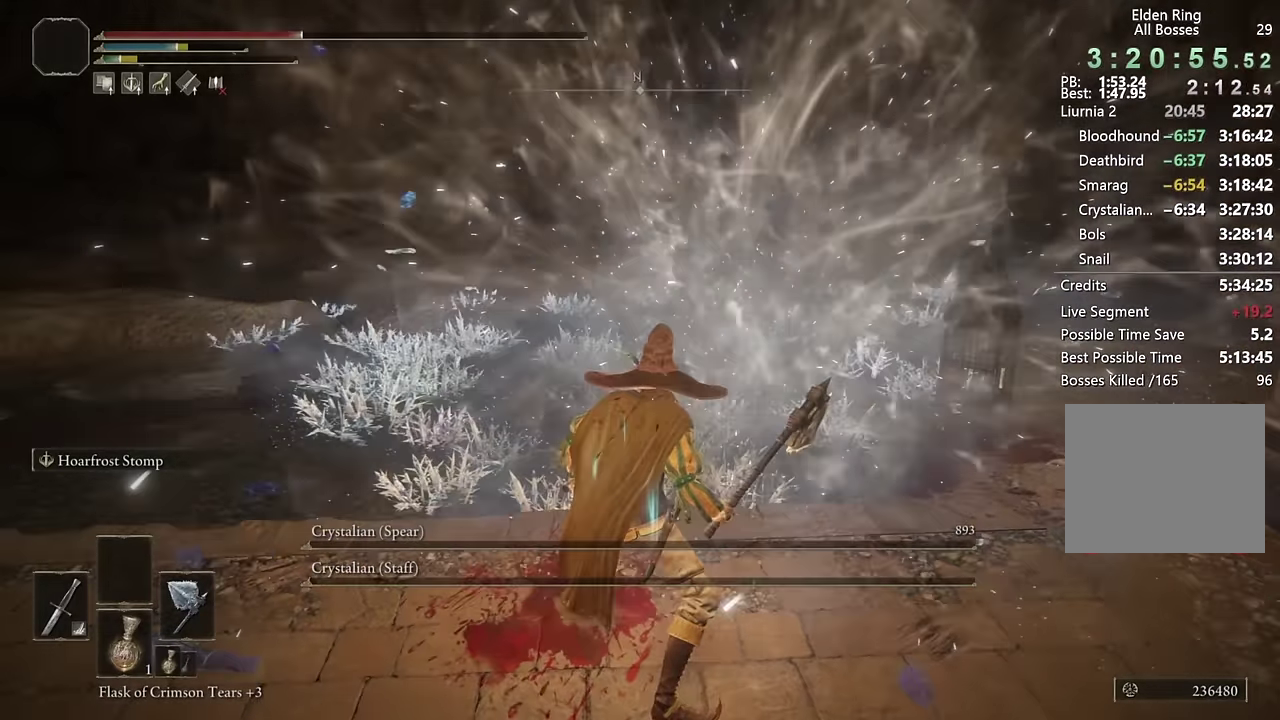
{"buttons": [], "left_stick": "up-left", "right_stick": "center", "events": []}
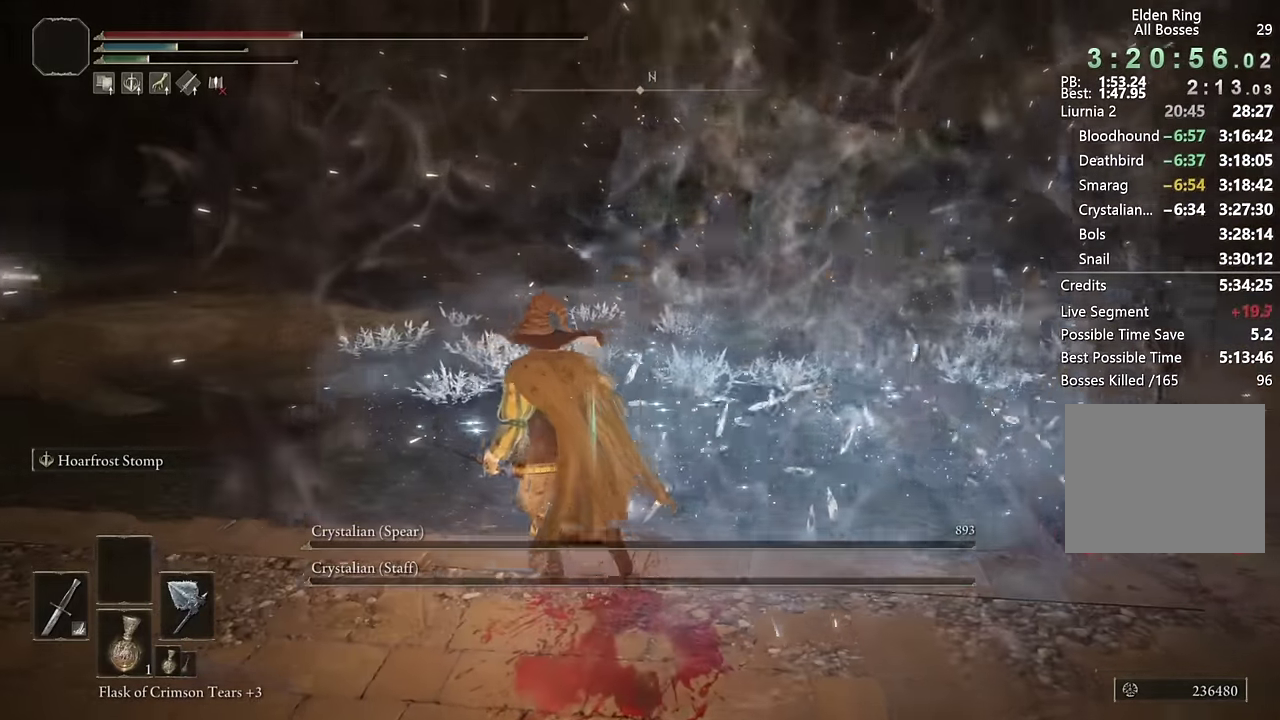
{"buttons": [], "left_stick": "up", "right_stick": "center", "events": [[467, "left_stick", "up"]]}
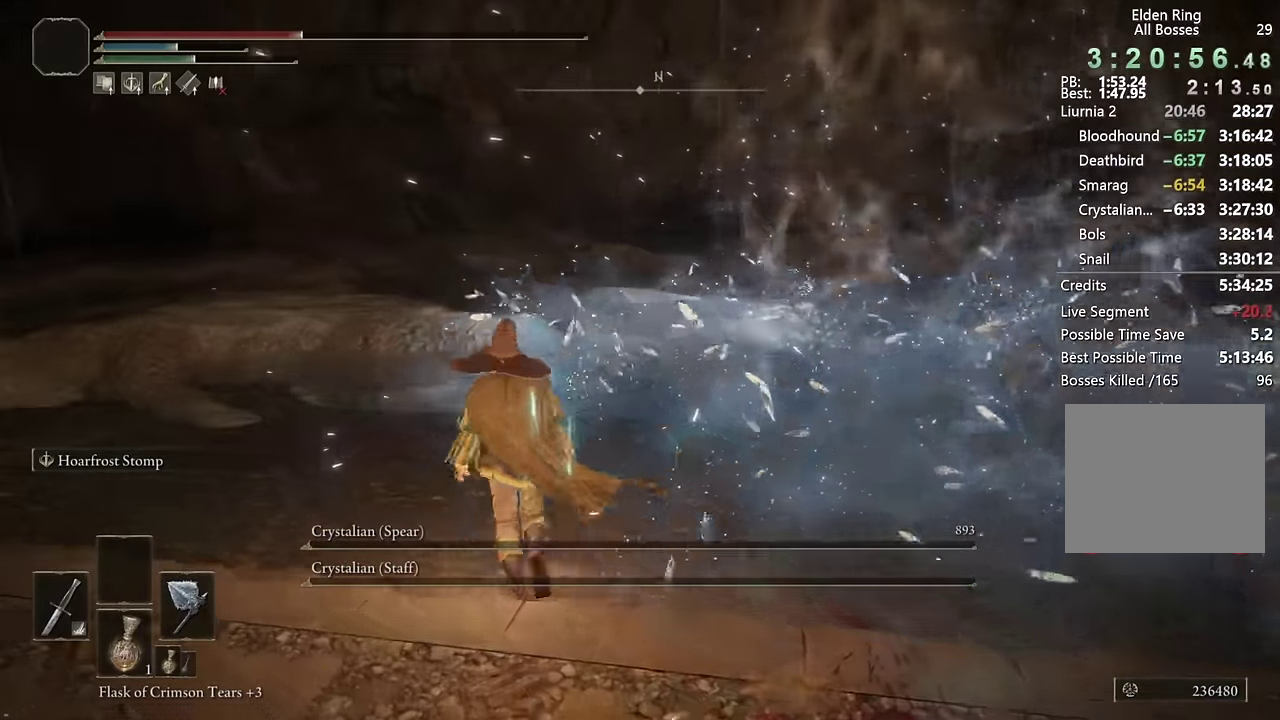
{"buttons": [], "left_stick": "center", "right_stick": "center", "events": [[150, "DPAD_RIGHT", "down"], [233, "DPAD_RIGHT", "up"], [400, "left_stick", "center"]]}
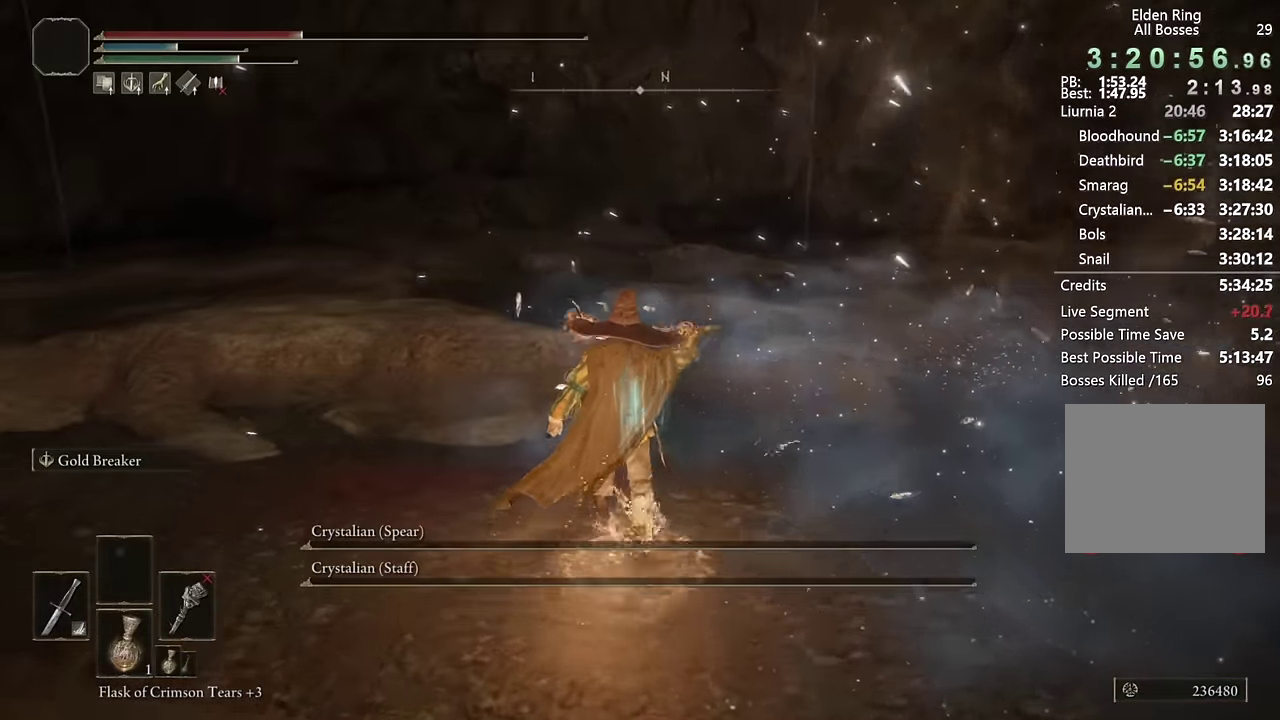
{"buttons": [], "left_stick": "center", "right_stick": "center", "events": [[333, "DPAD_RIGHT", "down"], [450, "DPAD_RIGHT", "up"]]}
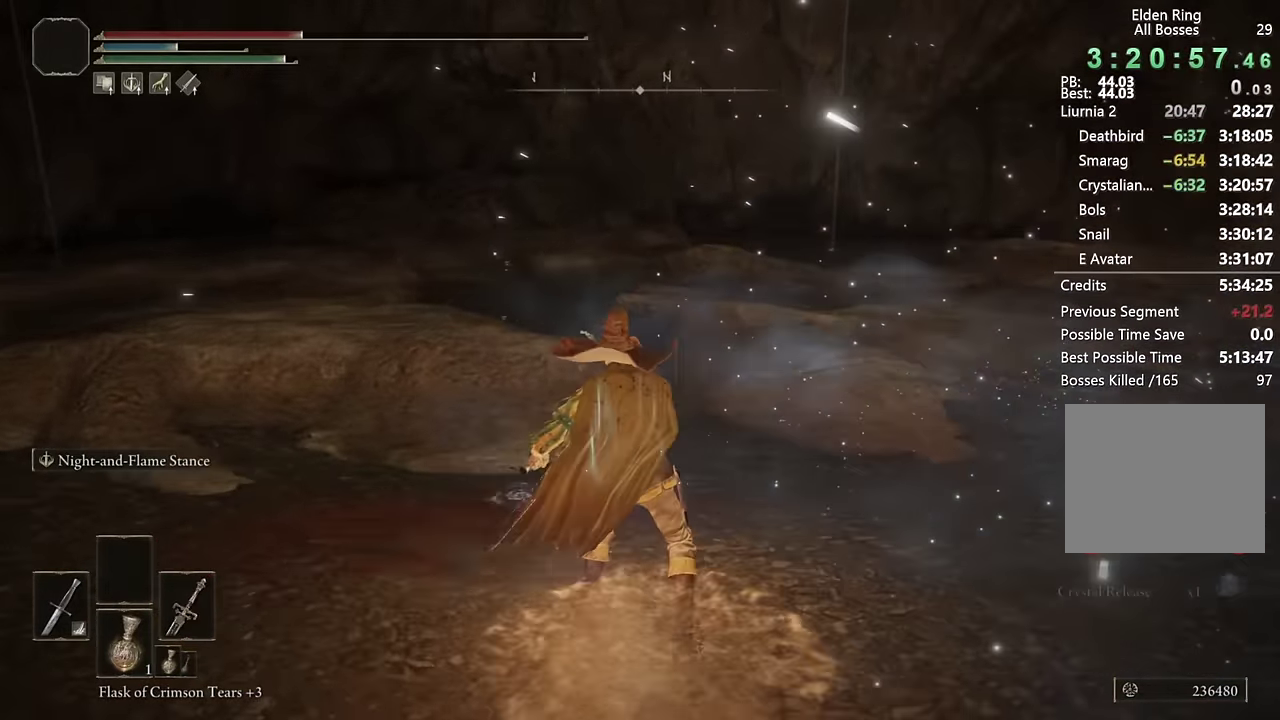
{"buttons": ["TOUCHPAD"], "left_stick": "center", "right_stick": "center", "events": [[433, "TOUCHPAD", "down"]]}
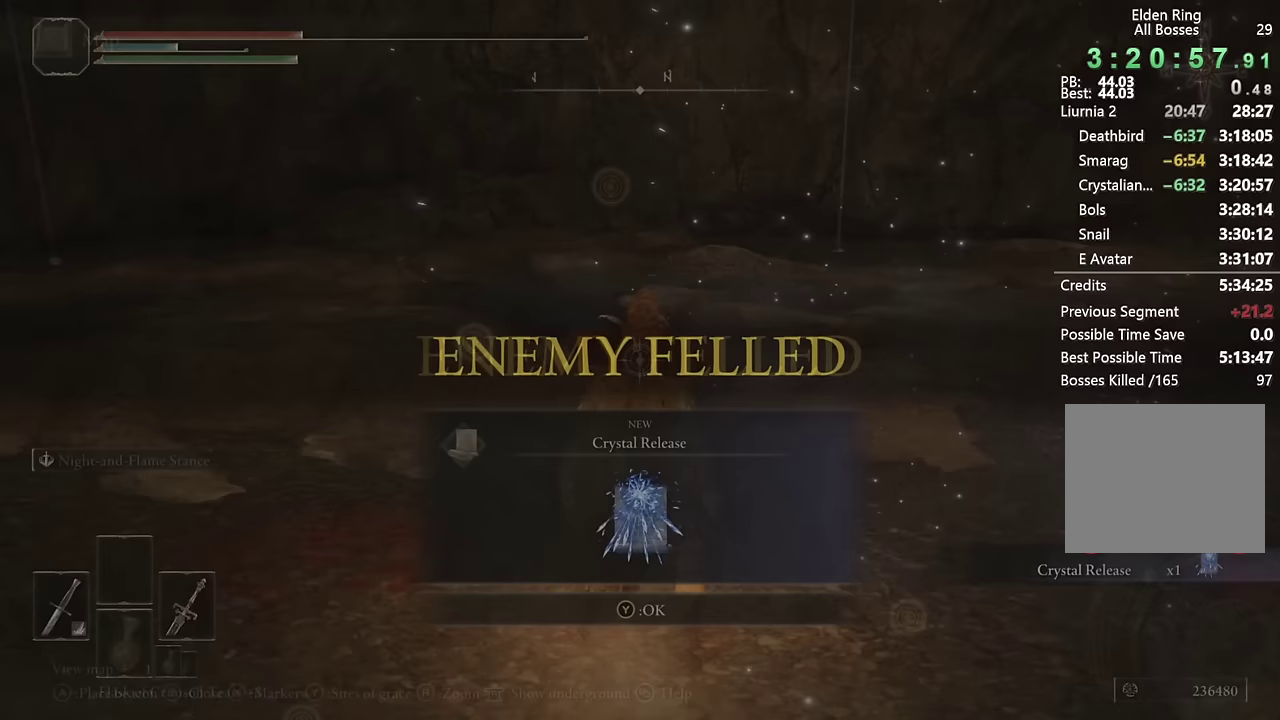
{"buttons": [], "left_stick": "center", "right_stick": "center", "events": [[17, "TOUCHPAD", "up"], [150, "TRIANGLE", "down"], [250, "TRIANGLE", "up"]]}
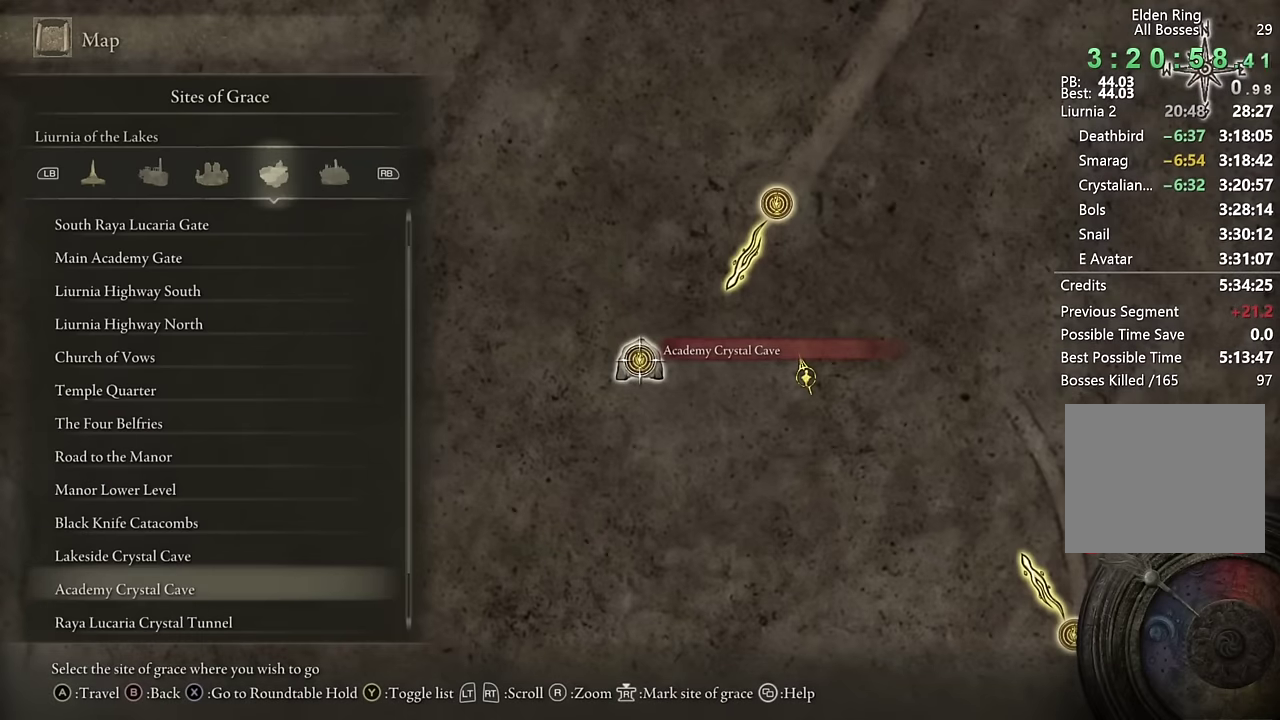
{"buttons": ["DPAD_UP"], "left_stick": "center", "right_stick": "center", "events": [[467, "DPAD_UP", "down"]]}
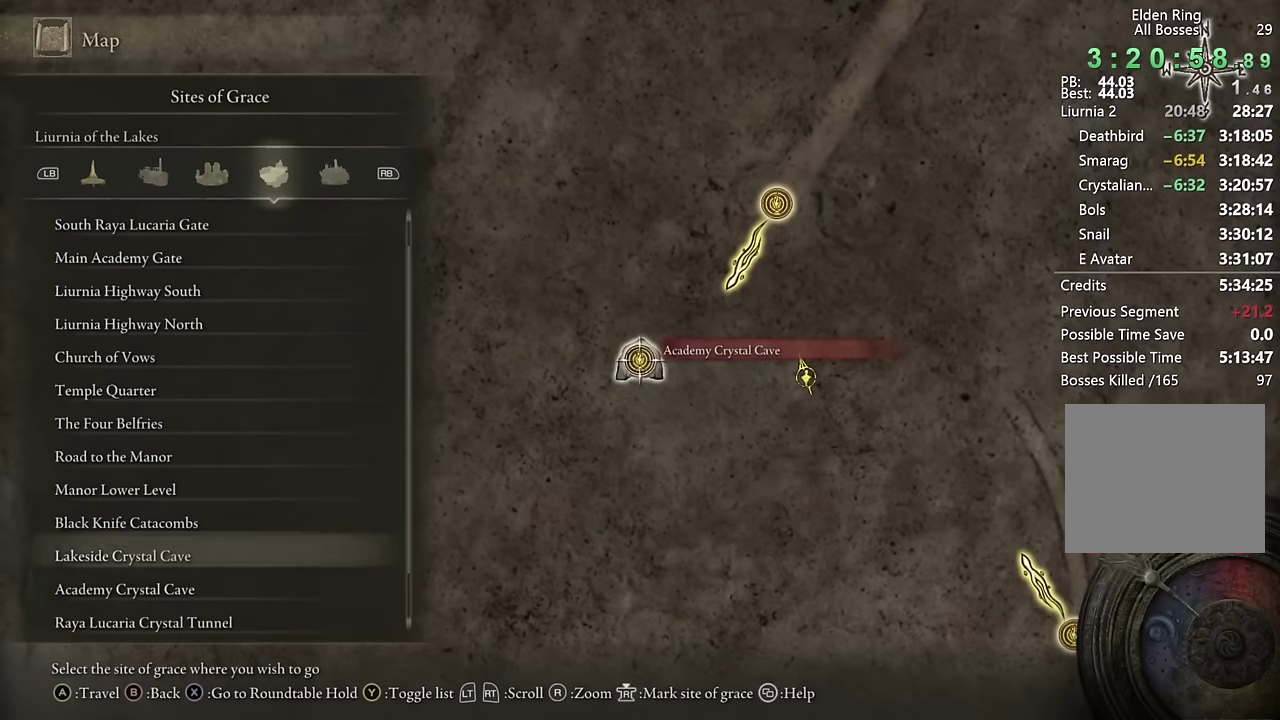
{"buttons": [], "left_stick": "center", "right_stick": "center", "events": [[17, "DPAD_UP", "up"], [117, "DPAD_UP", "down"], [167, "DPAD_UP", "up"], [267, "DPAD_UP", "down"], [317, "DPAD_UP", "up"]]}